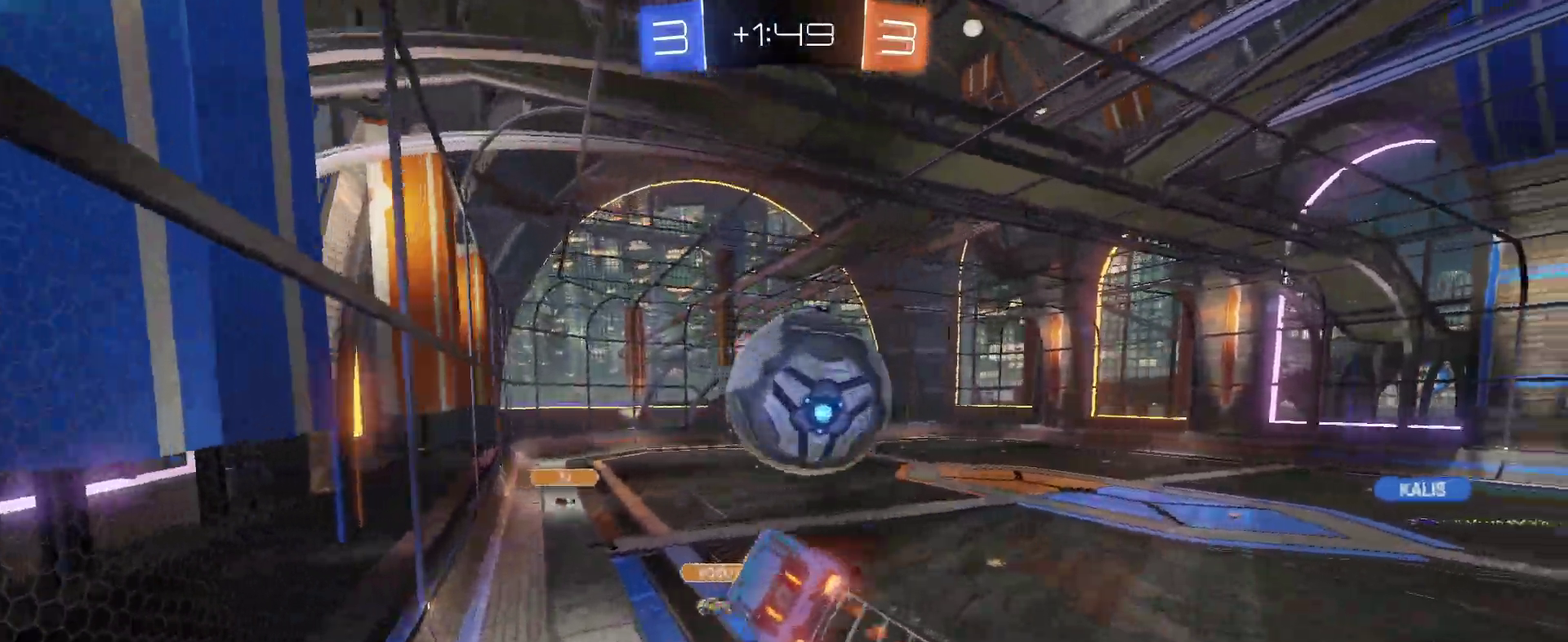
Gameplay with a controller (PlayStation layout); each line is a JSON object with the inputs held at the frame after it. "events" lists button and stick changes between this image and that frame as [ms after this image, input, new state], when the widget could be followed in between. Not read: L1 R1.
{"buttons": ["R2"], "left_stick": "center", "right_stick": "center", "events": [[50, "left_stick", "right"], [67, "CROSS", "down"], [150, "CROSS", "up"], [217, "left_stick", "center"]]}
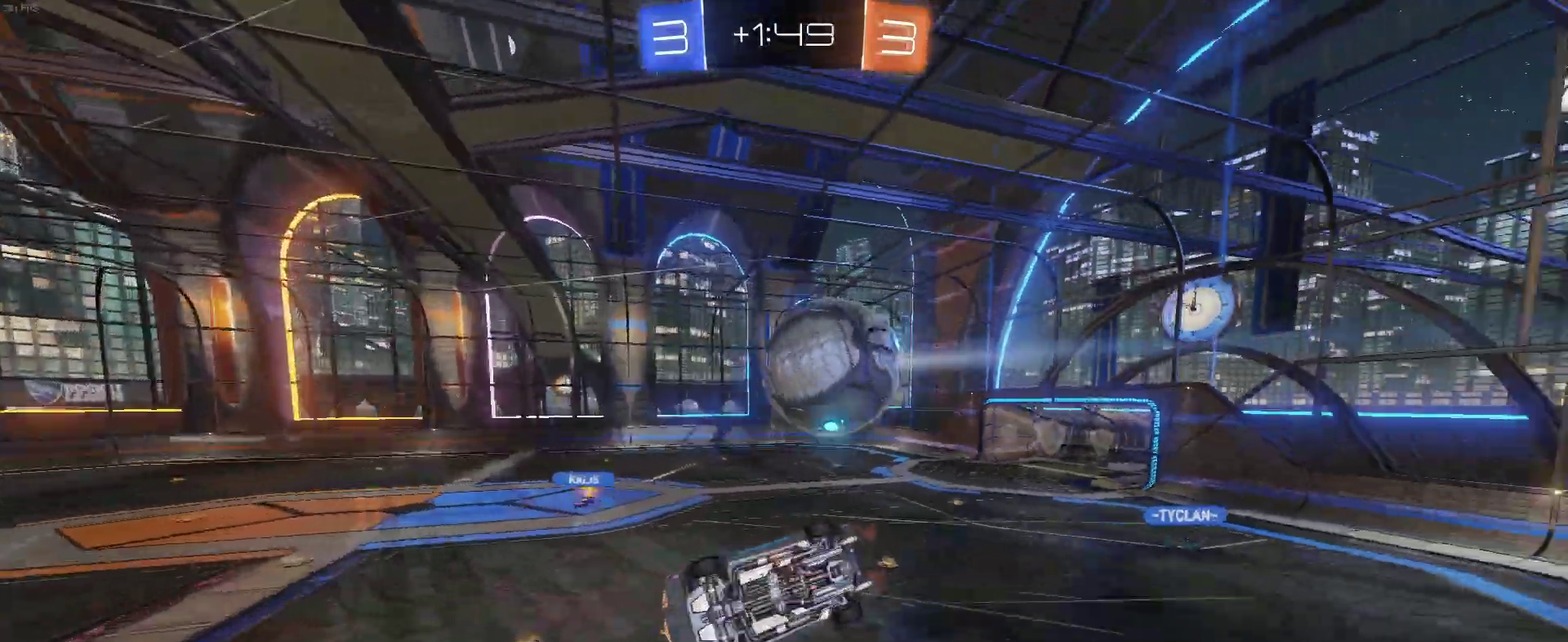
{"buttons": ["R2"], "left_stick": "right", "right_stick": "center", "events": [[333, "SQUARE", "down"], [333, "left_stick", "right"], [483, "SQUARE", "up"]]}
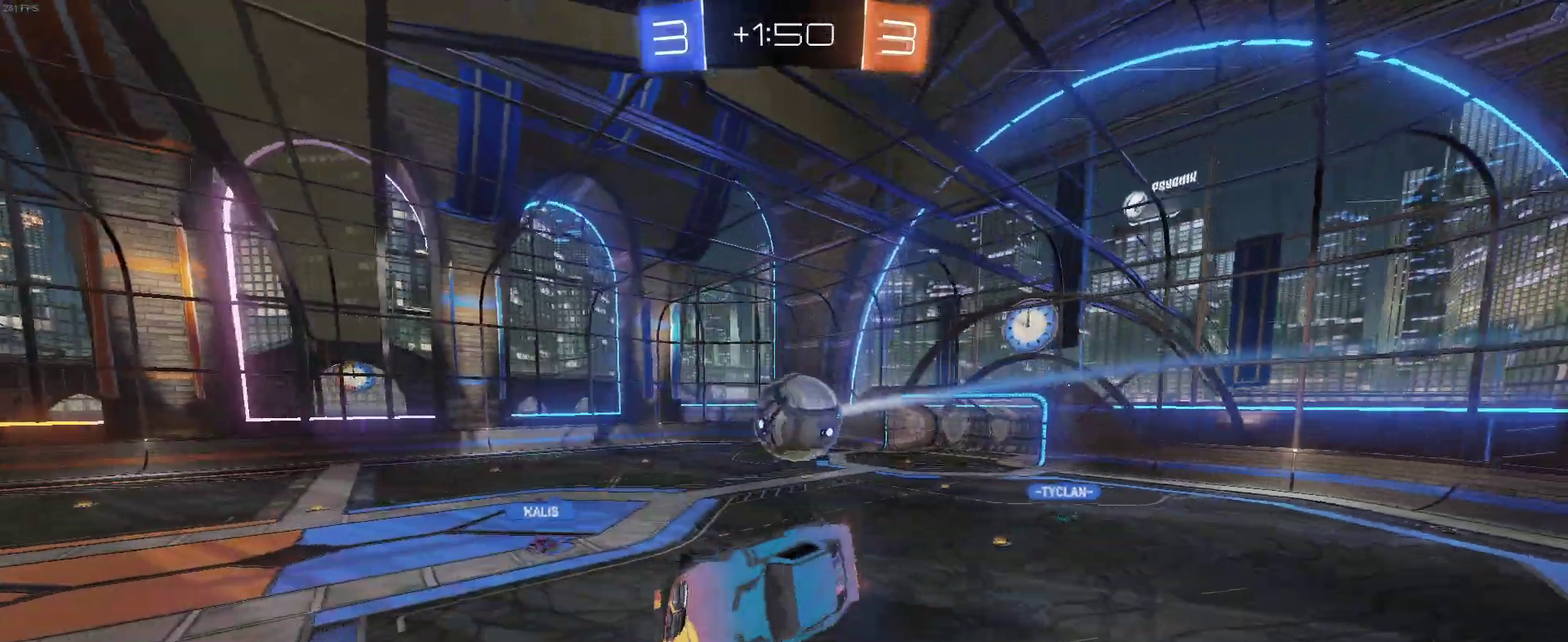
{"buttons": ["R2"], "left_stick": "up", "right_stick": "center", "events": [[83, "left_stick", "center"], [467, "left_stick", "up"]]}
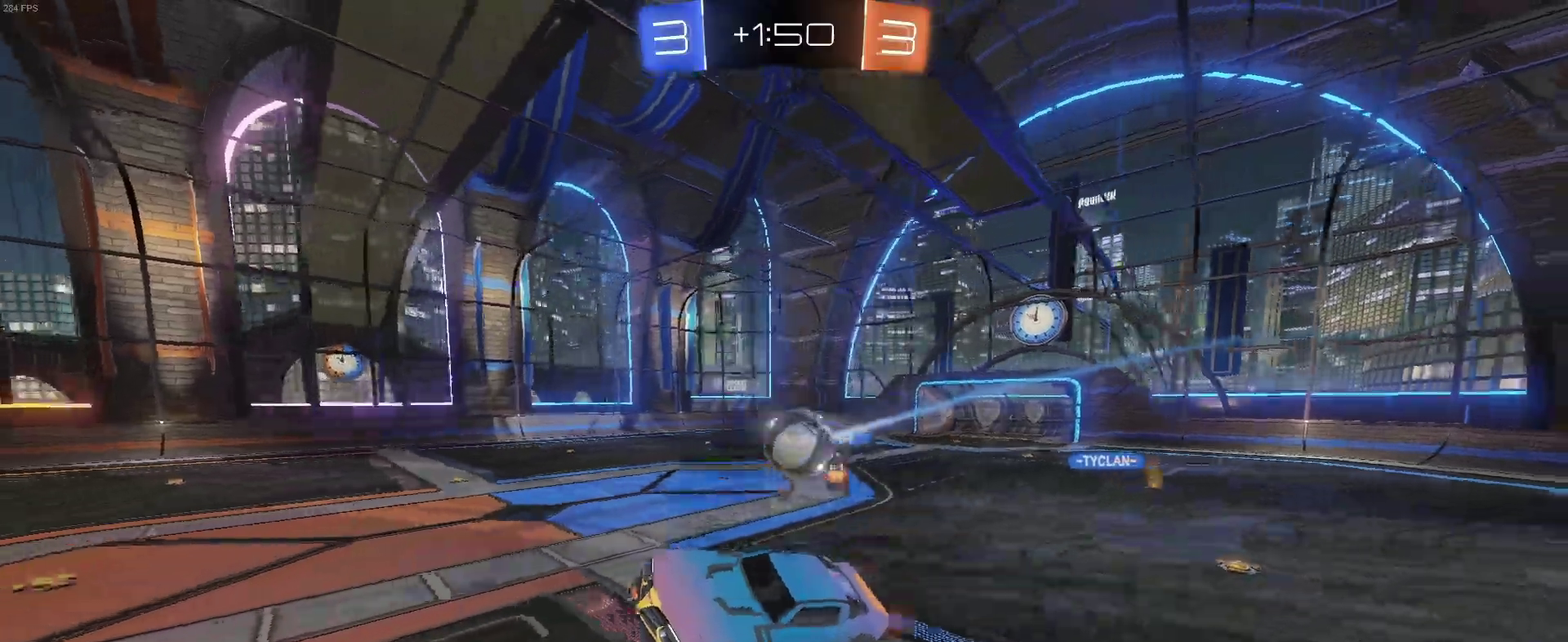
{"buttons": ["R2"], "left_stick": "down-right", "right_stick": "center"}
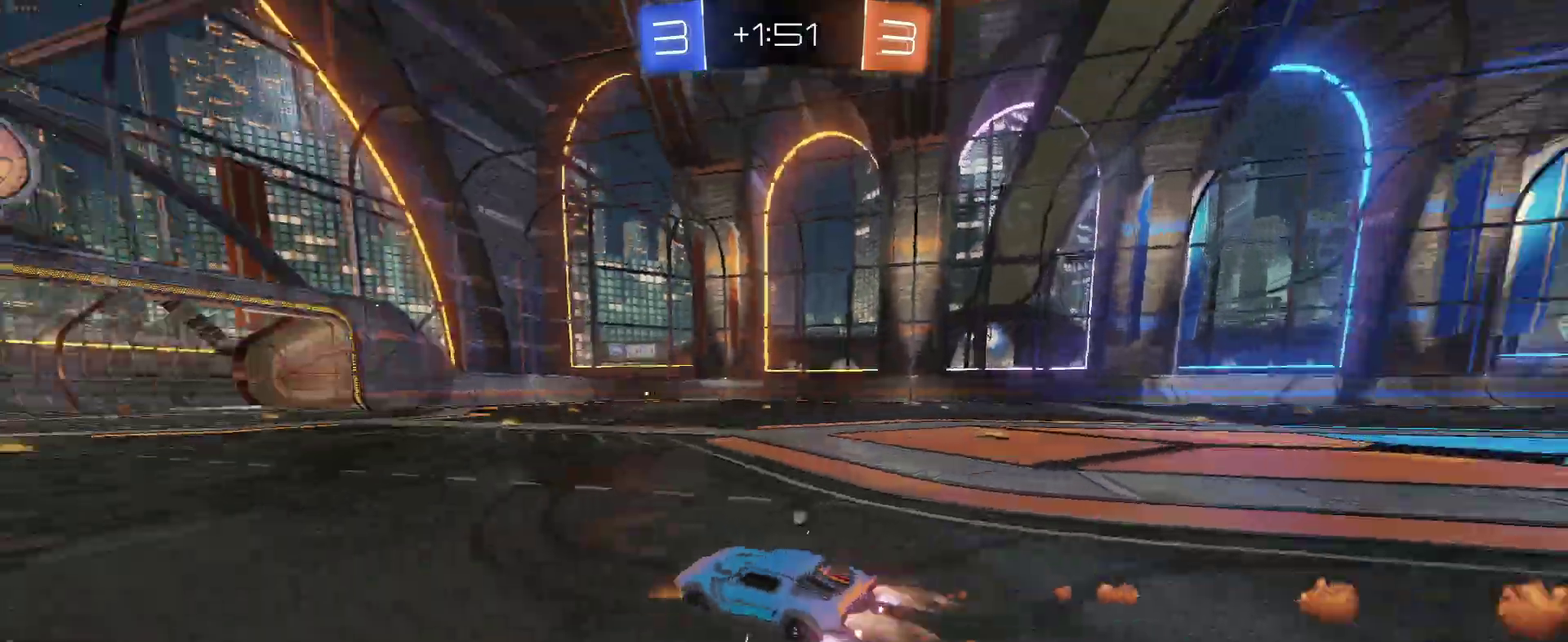
{"buttons": ["R2"], "left_stick": "right", "right_stick": "center"}
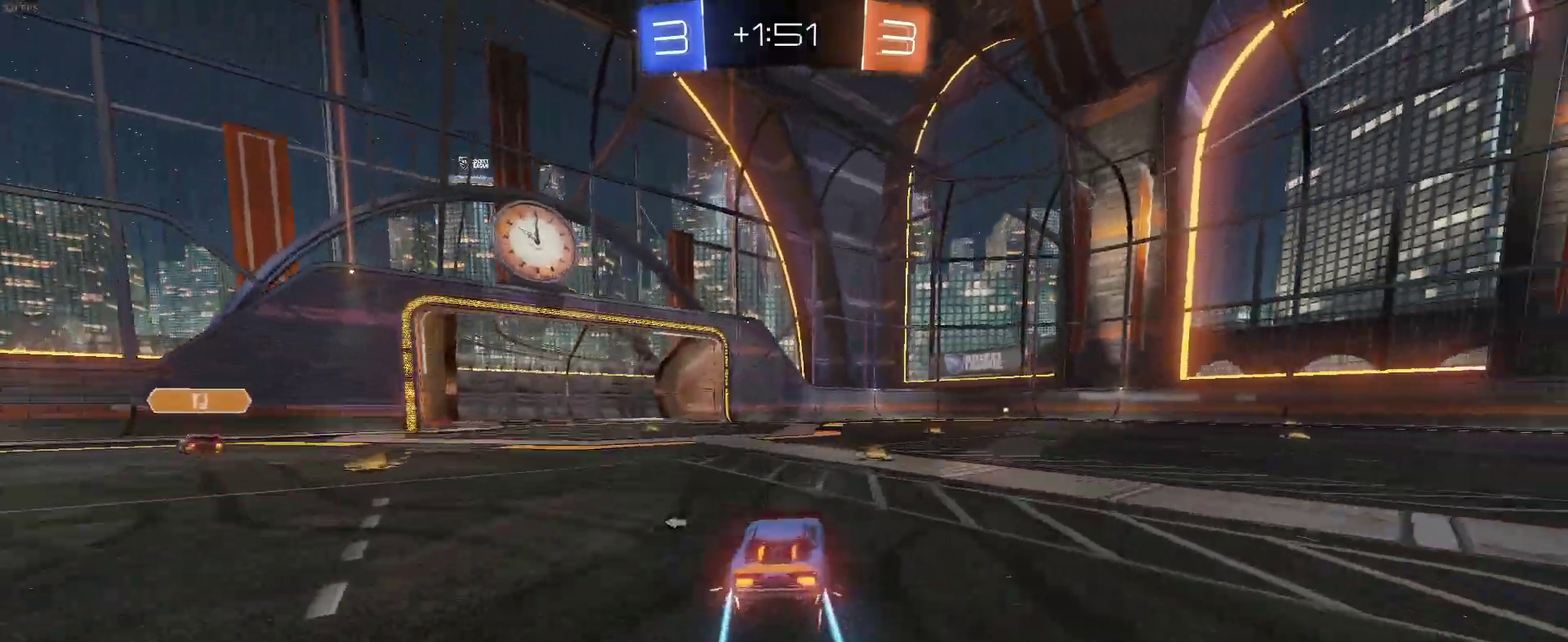
{"buttons": ["R2"], "left_stick": "center", "right_stick": "center"}
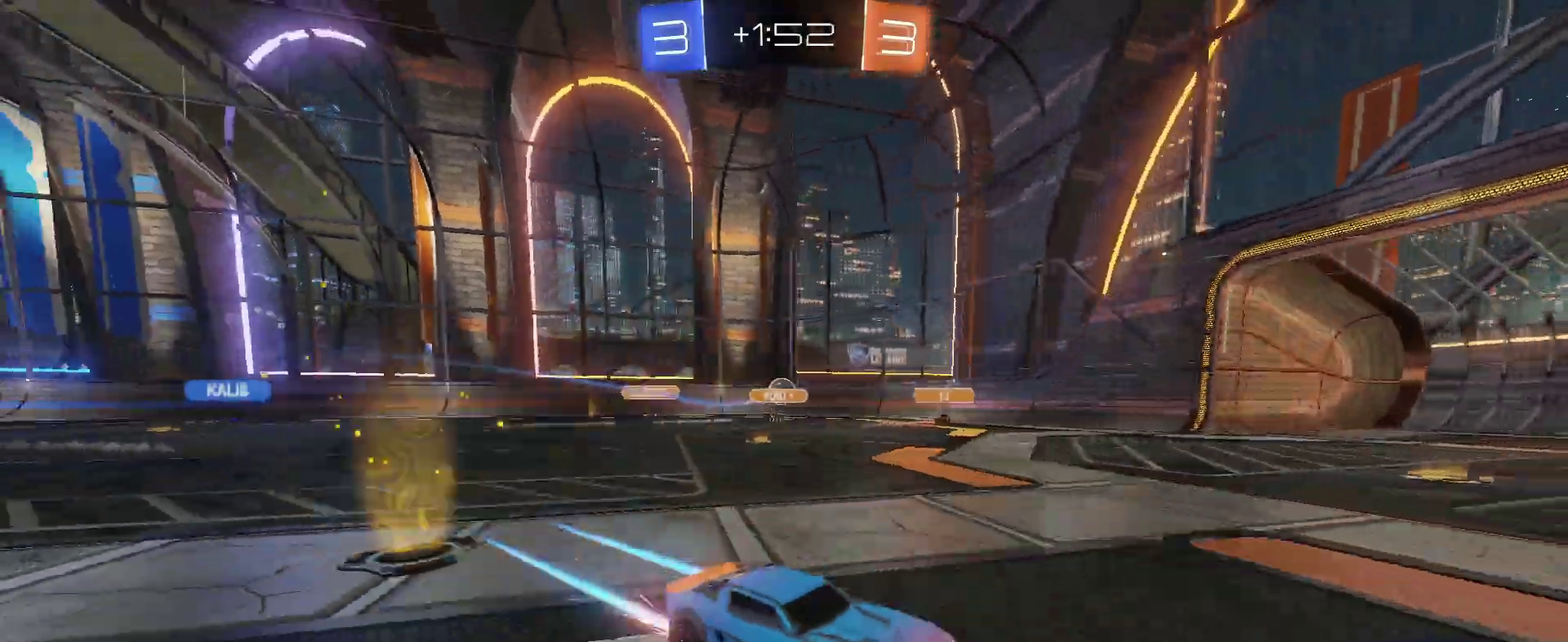
{"buttons": ["R2"], "left_stick": "center", "right_stick": "center", "events": [[217, "TRIANGLE", "down"], [350, "TRIANGLE", "up"]]}
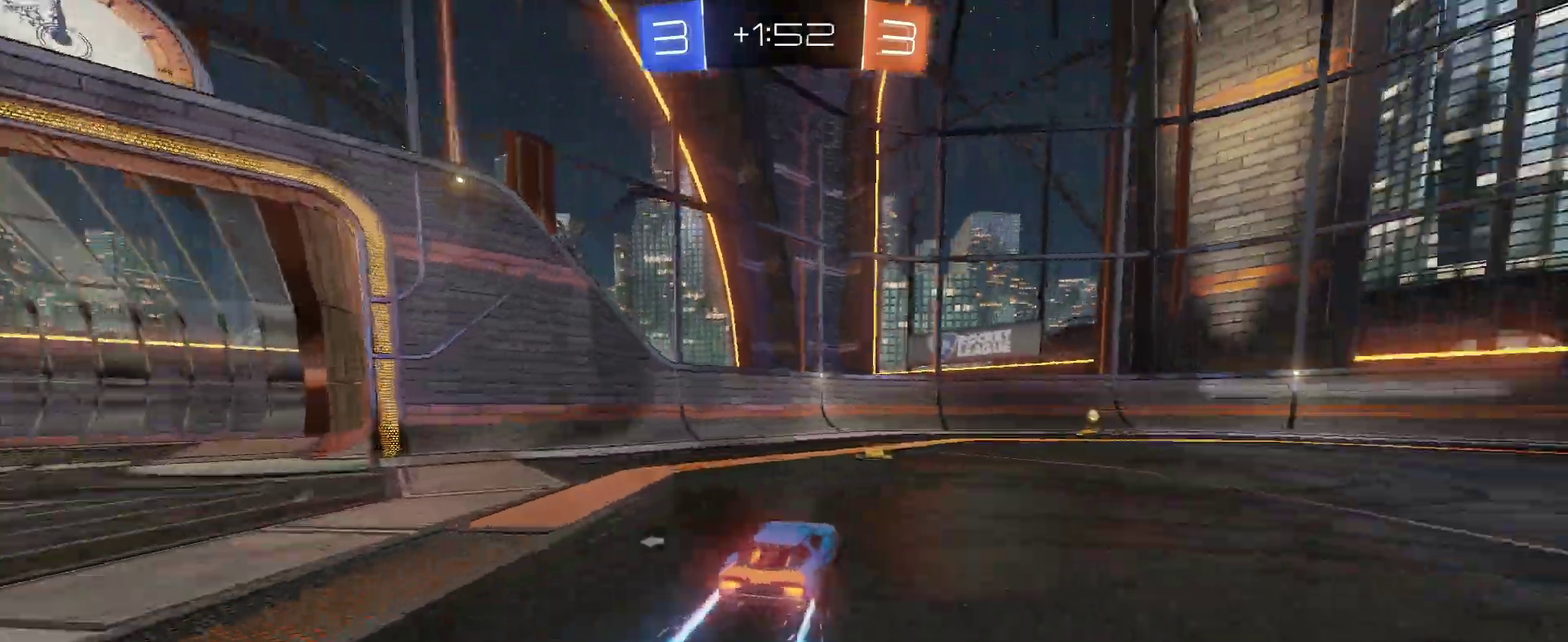
{"buttons": ["R2"], "left_stick": "center", "right_stick": "center", "events": [[50, "TRIANGLE", "down"], [150, "TRIANGLE", "up"], [150, "left_stick", "down-right"], [367, "left_stick", "right"], [450, "left_stick", "center"]]}
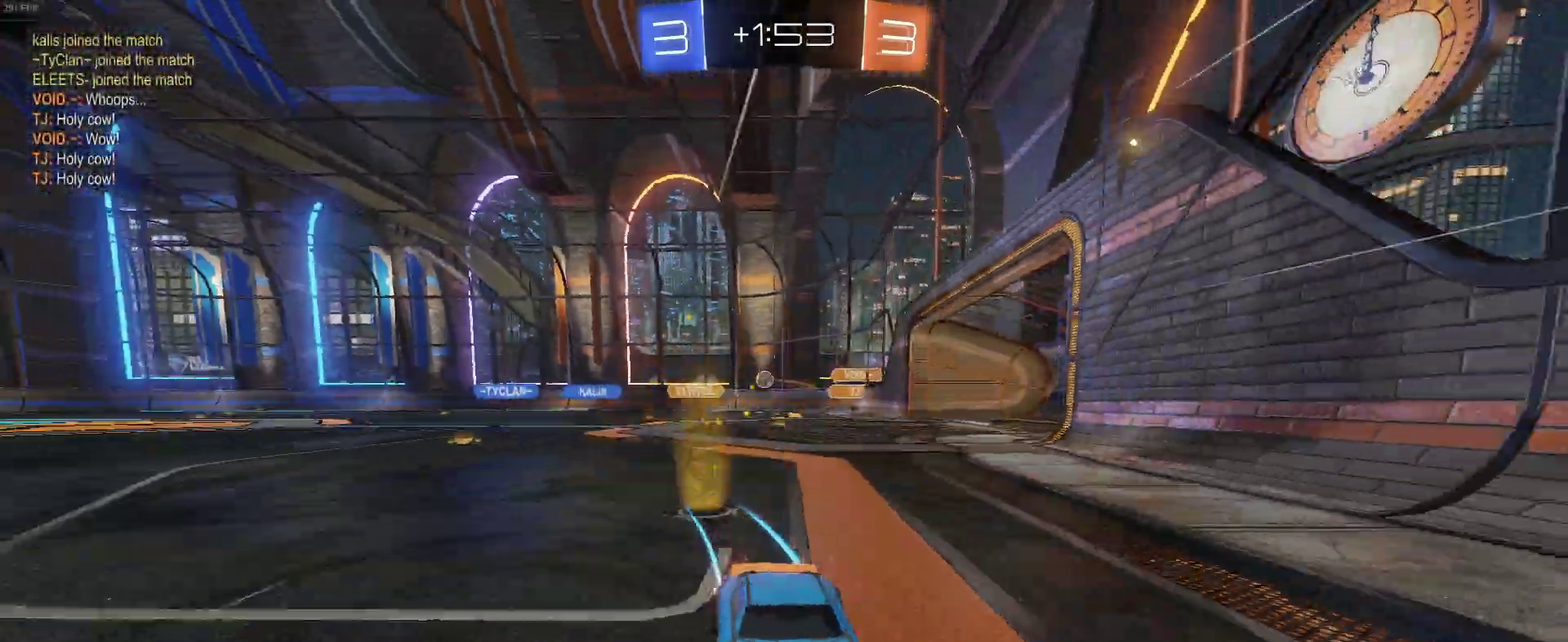
{"buttons": ["R2"], "left_stick": "right", "right_stick": "center", "events": [[133, "left_stick", "right"], [183, "SQUARE", "down"], [317, "SQUARE", "up"]]}
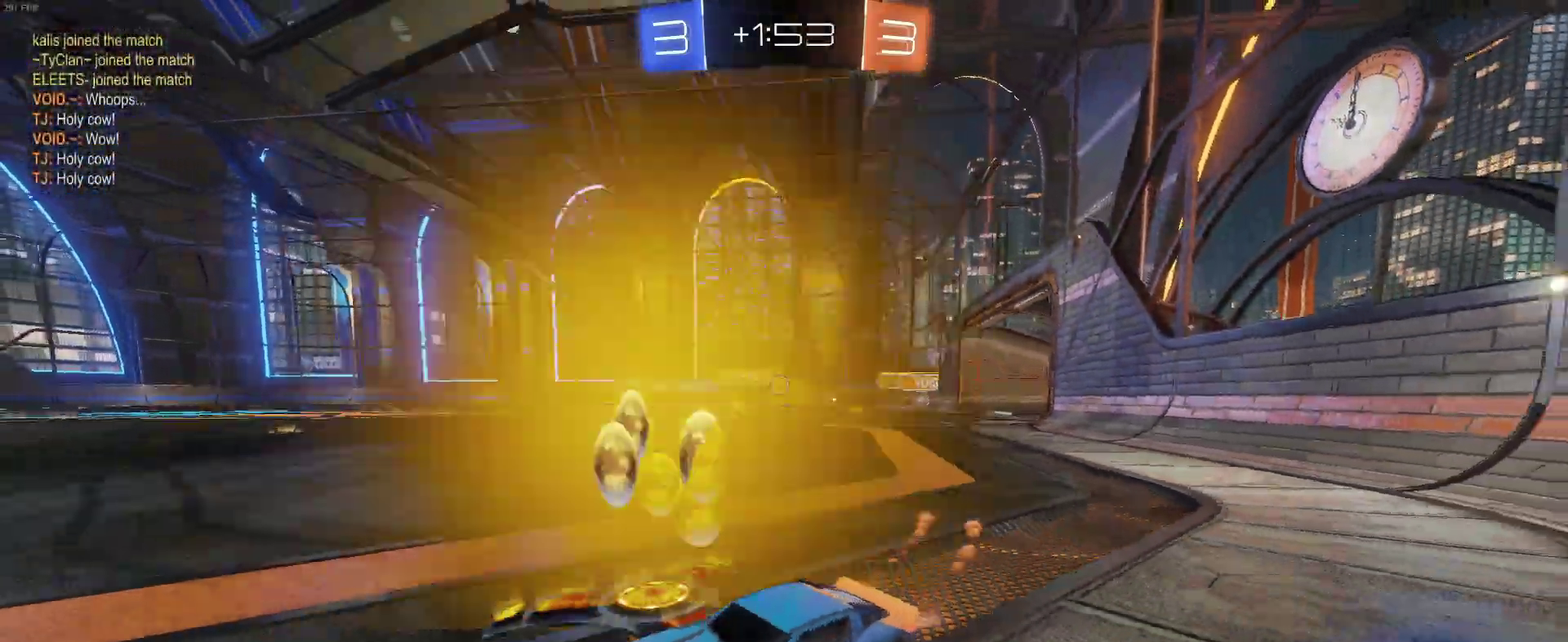
{"buttons": ["R2"], "left_stick": "center", "right_stick": "center", "events": [[283, "left_stick", "center"]]}
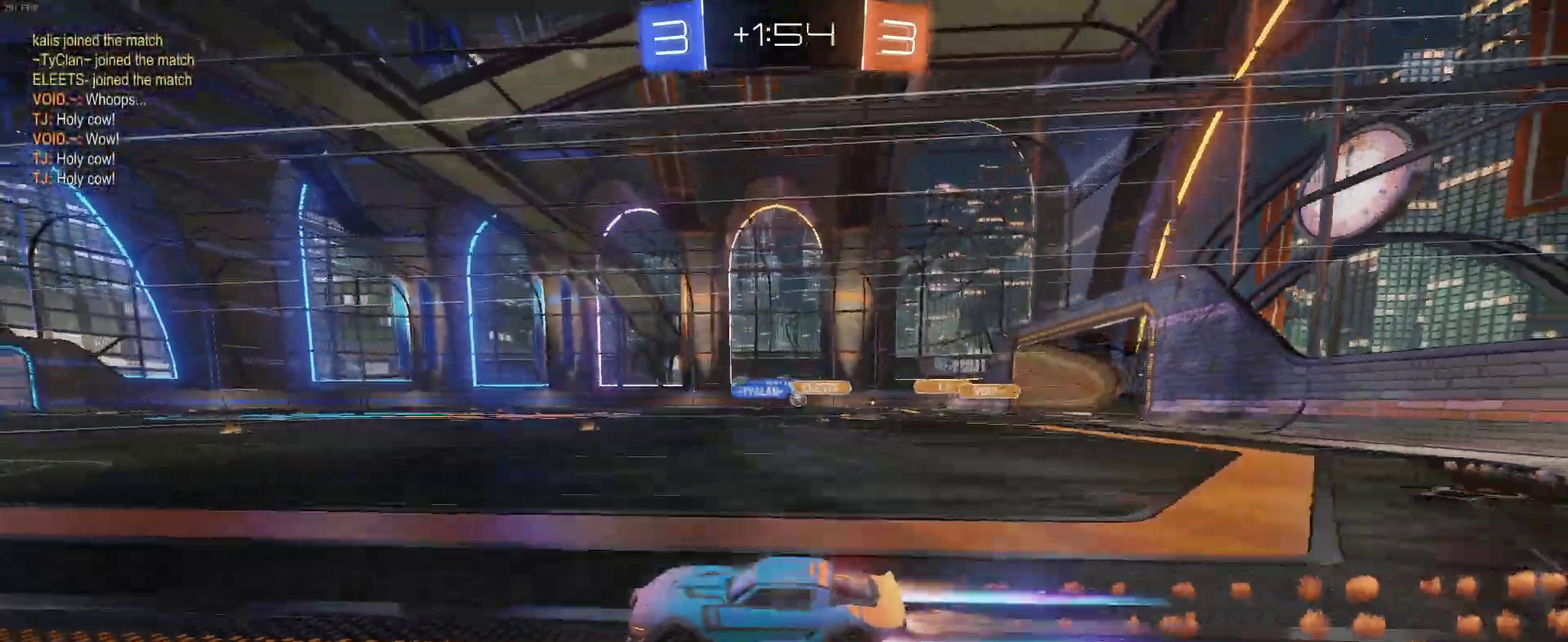
{"buttons": ["R2"], "left_stick": "center", "right_stick": "center", "events": []}
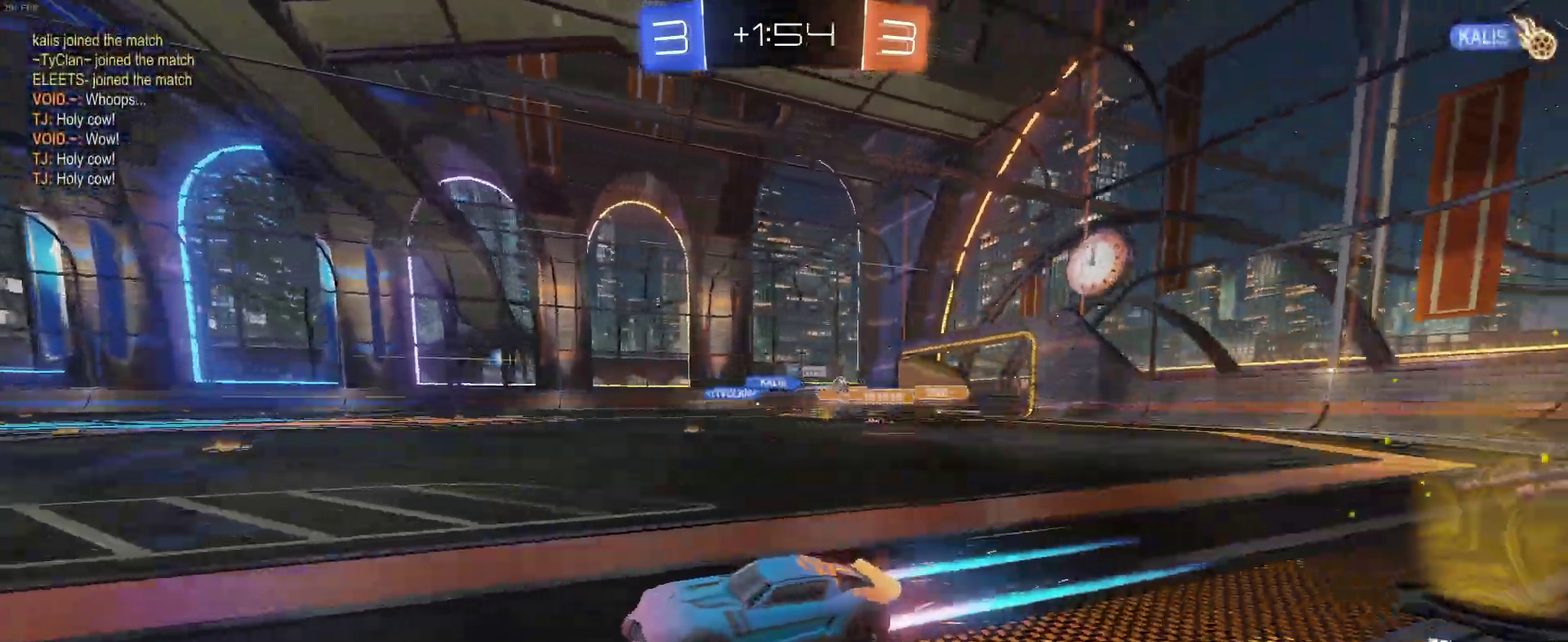
{"buttons": ["R2"], "left_stick": "center", "right_stick": "center", "events": [[50, "left_stick", "down-right"], [217, "left_stick", "right"], [267, "left_stick", "center"]]}
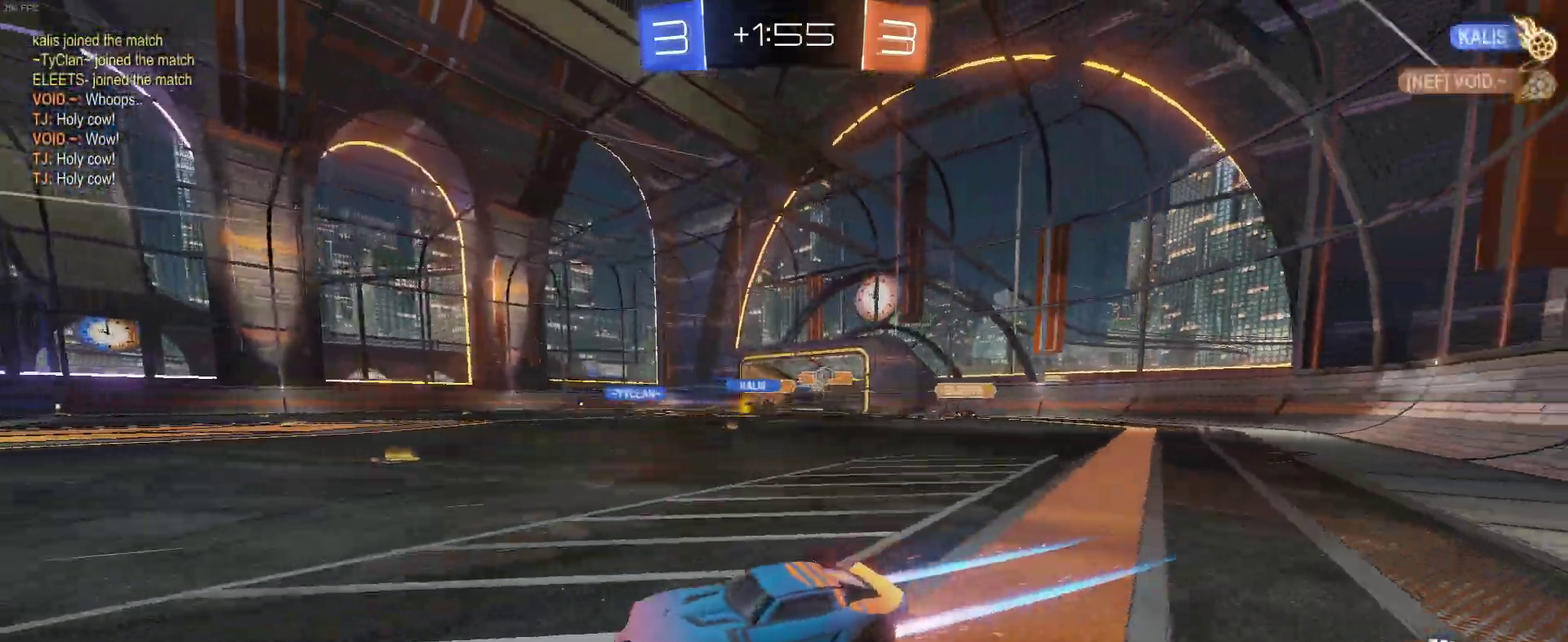
{"buttons": ["R2"], "left_stick": "left", "right_stick": "center", "events": [[233, "left_stick", "left"], [267, "SQUARE", "down"], [400, "SQUARE", "up"]]}
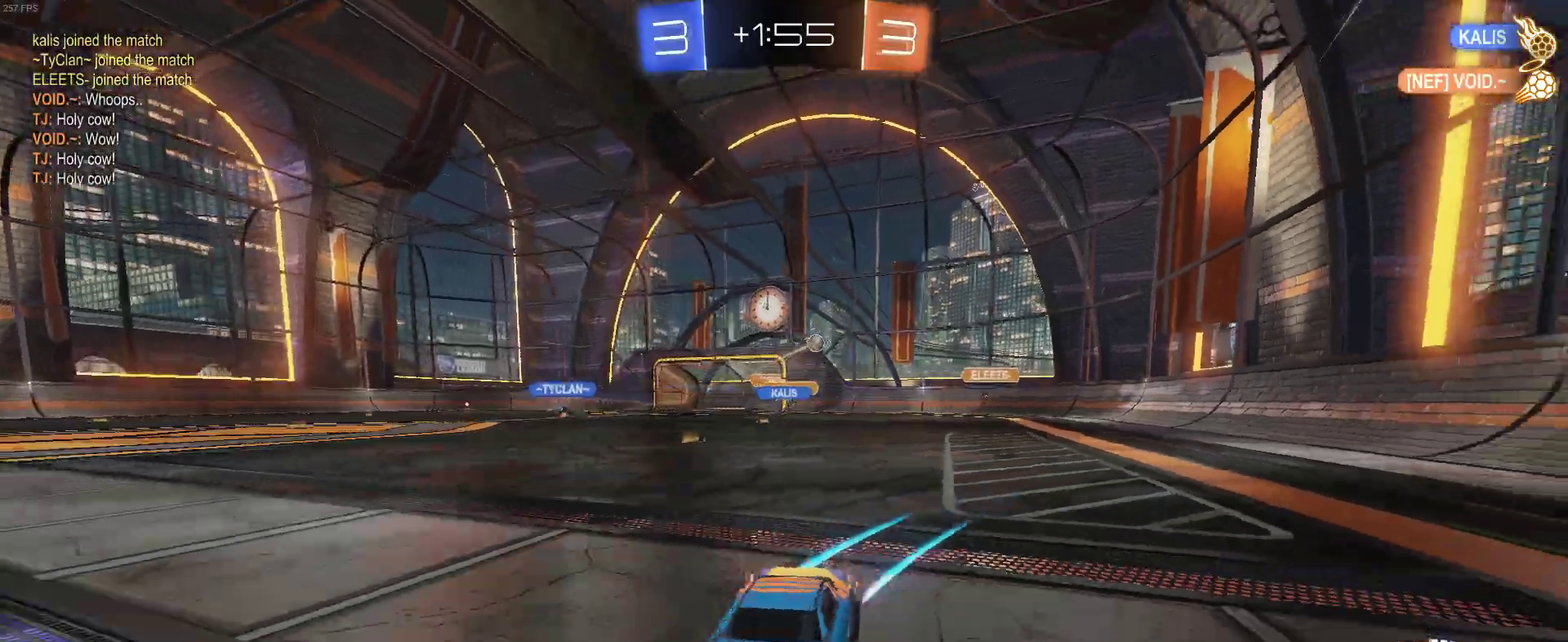
{"buttons": ["R2"], "left_stick": "left", "right_stick": "center", "events": [[133, "SQUARE", "down"], [200, "SQUARE", "up"]]}
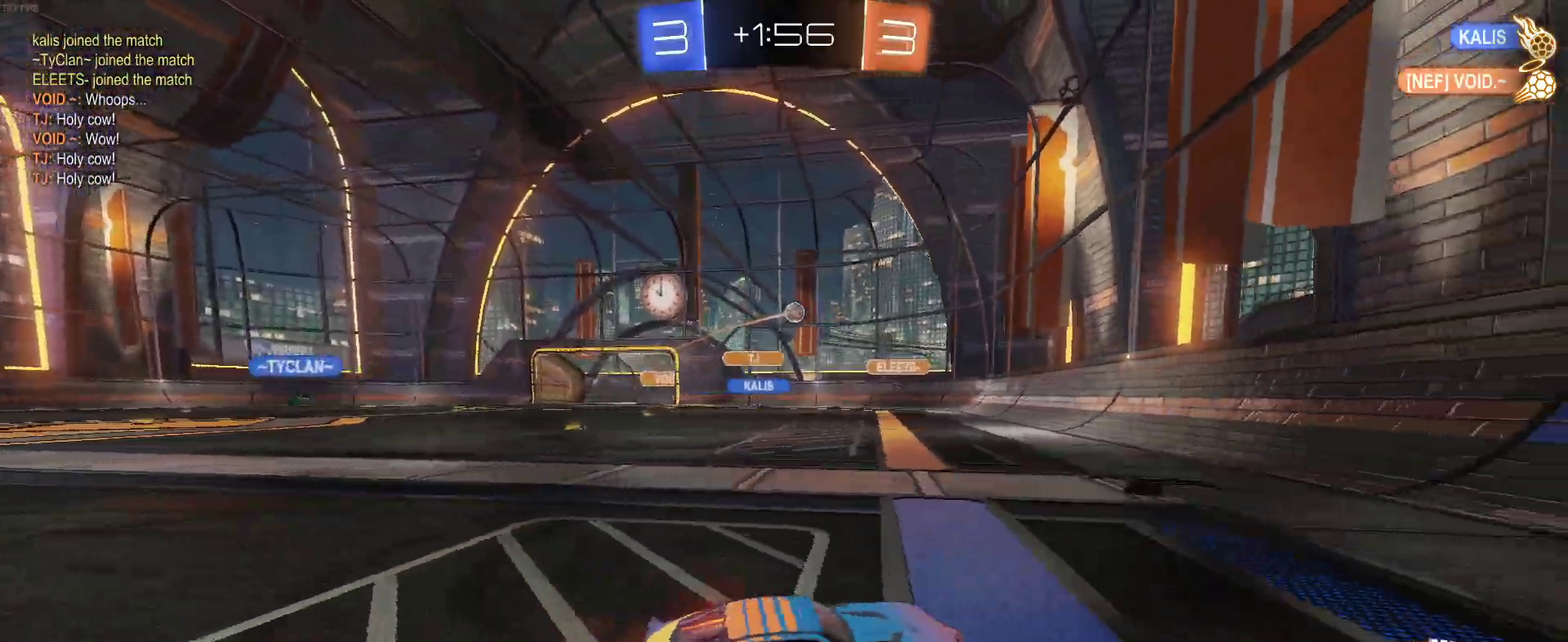
{"buttons": ["R2"], "left_stick": "center", "right_stick": "center", "events": [[350, "left_stick", "center"]]}
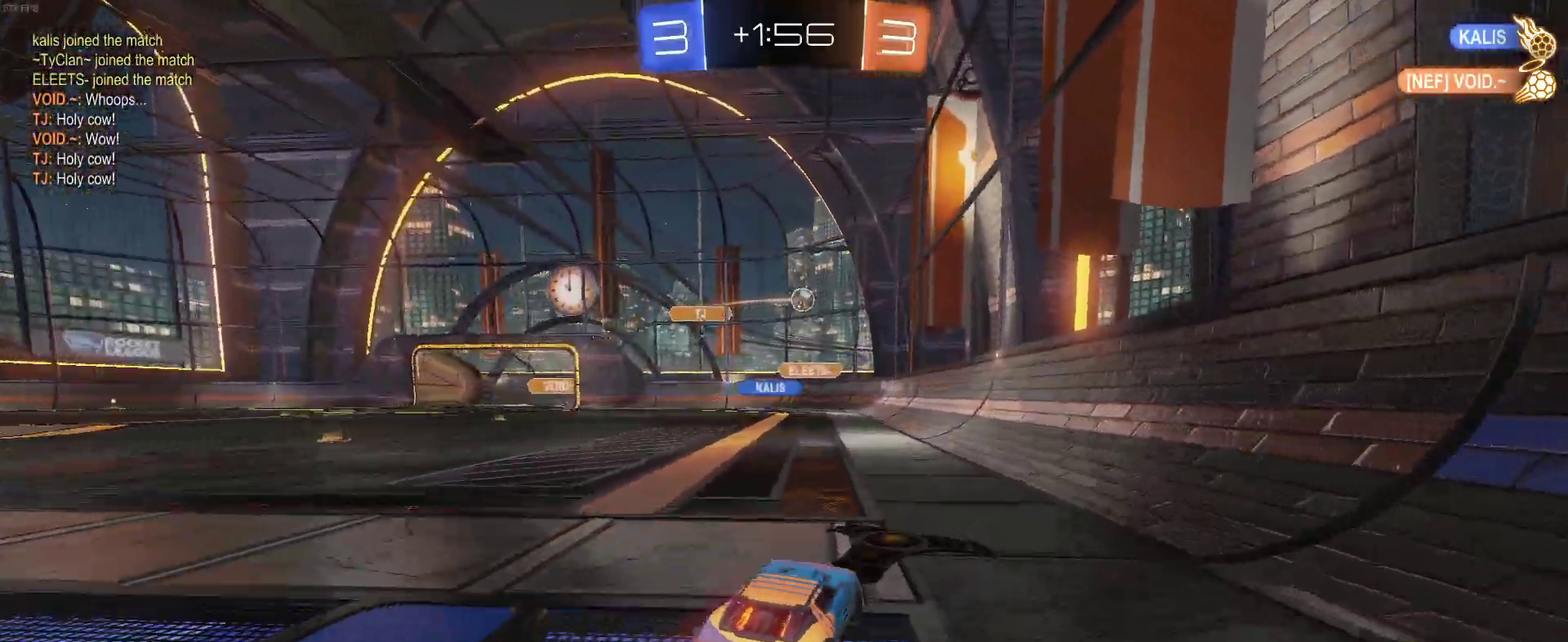
{"buttons": ["R2"], "left_stick": "center", "right_stick": "center", "events": [[133, "left_stick", "left"], [383, "left_stick", "center"]]}
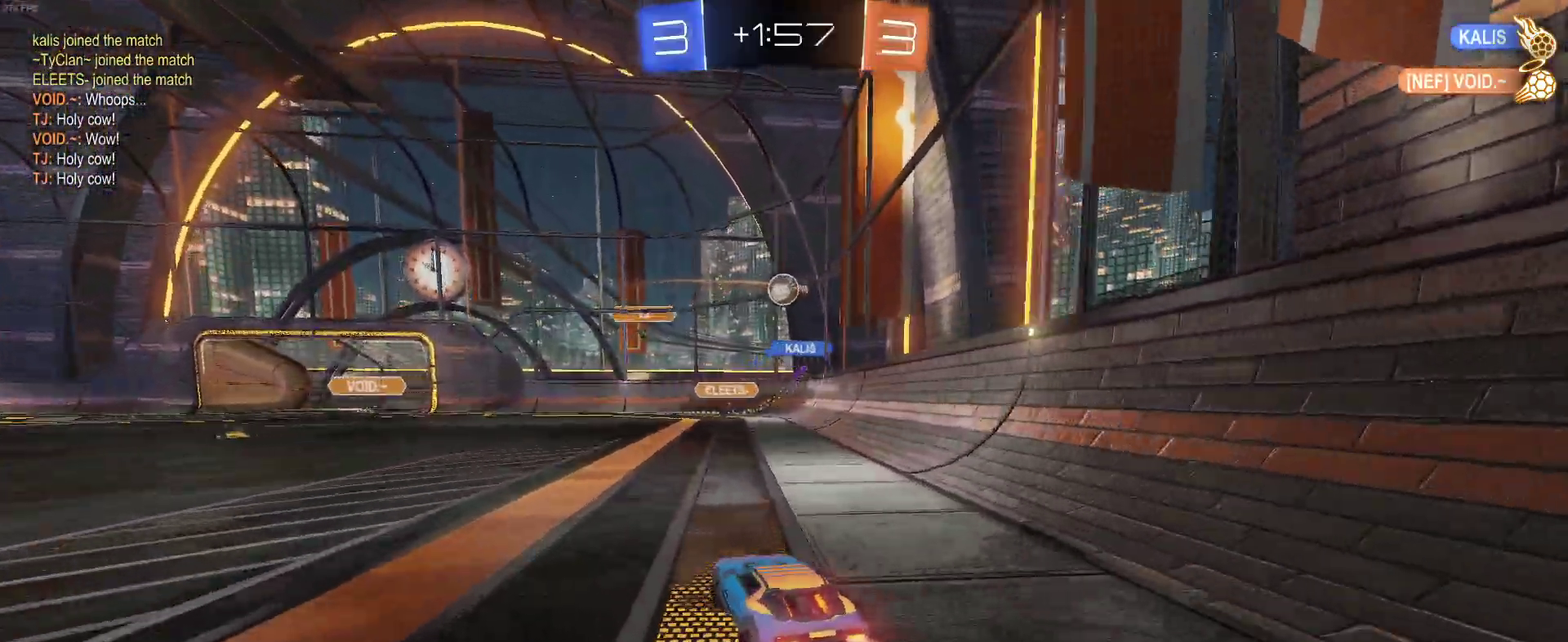
{"buttons": ["R2"], "left_stick": "down-right", "right_stick": "center", "events": [[217, "left_stick", "left"], [300, "left_stick", "center"], [500, "left_stick", "down-right"]]}
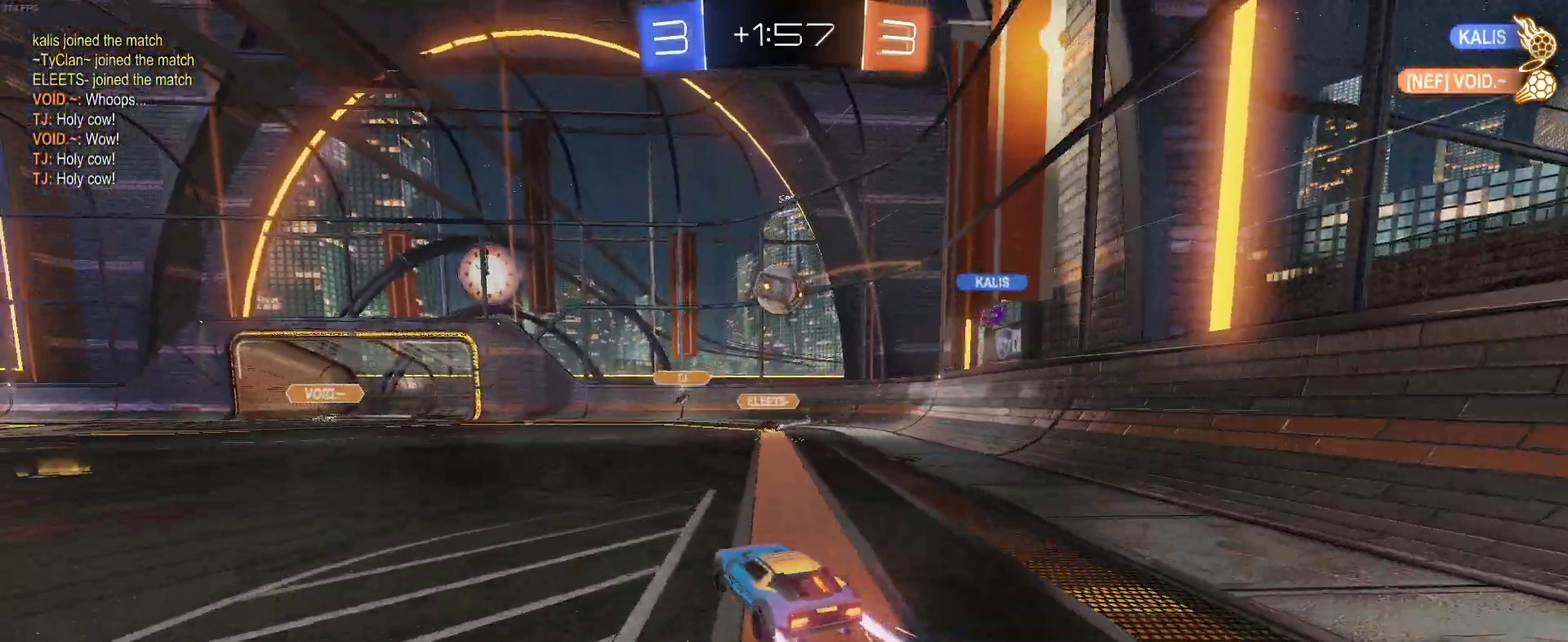
{"buttons": ["CROSS", "R2"], "left_stick": "center", "right_stick": "center", "events": [[50, "CROSS", "down"], [83, "left_stick", "down"], [217, "left_stick", "center"], [283, "CROSS", "up"], [383, "CROSS", "down"]]}
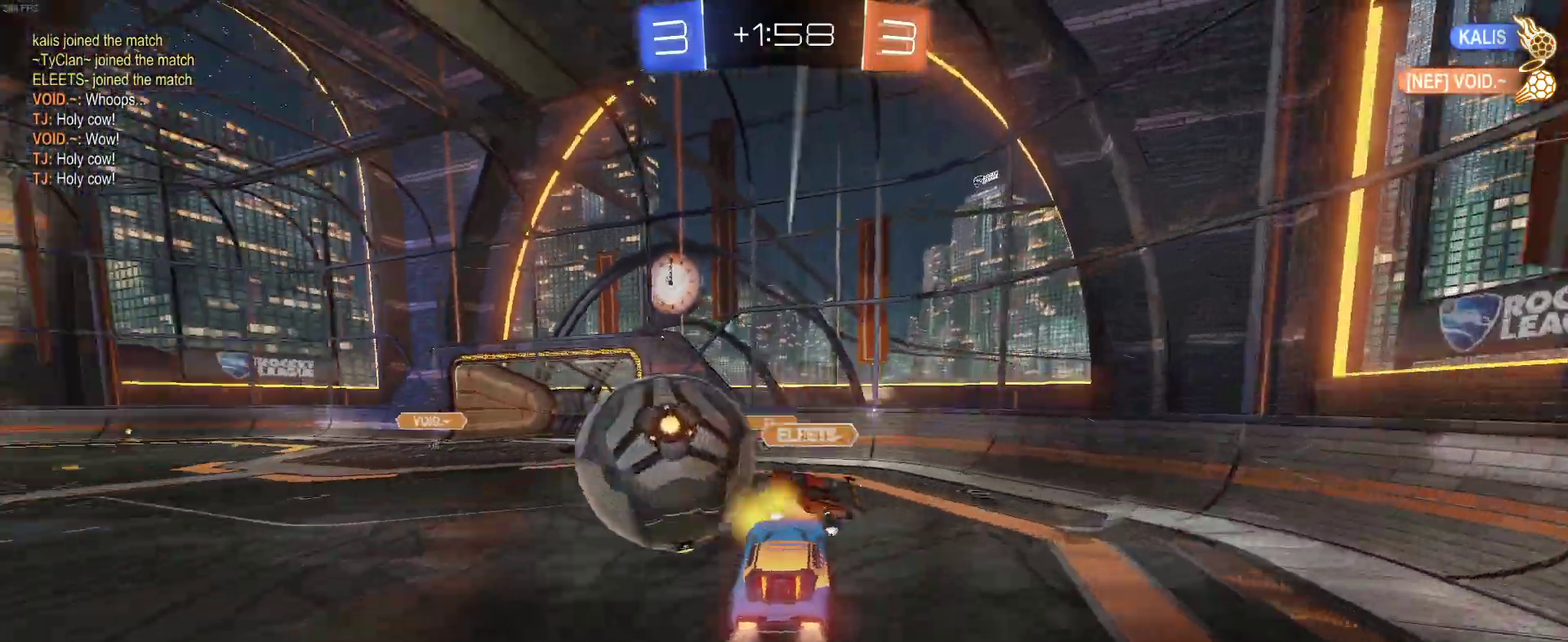
{"buttons": ["R2"], "left_stick": "up-right", "right_stick": "center", "events": [[67, "CROSS", "up"], [133, "left_stick", "up-left"], [400, "left_stick", "center"], [483, "left_stick", "up-right"]]}
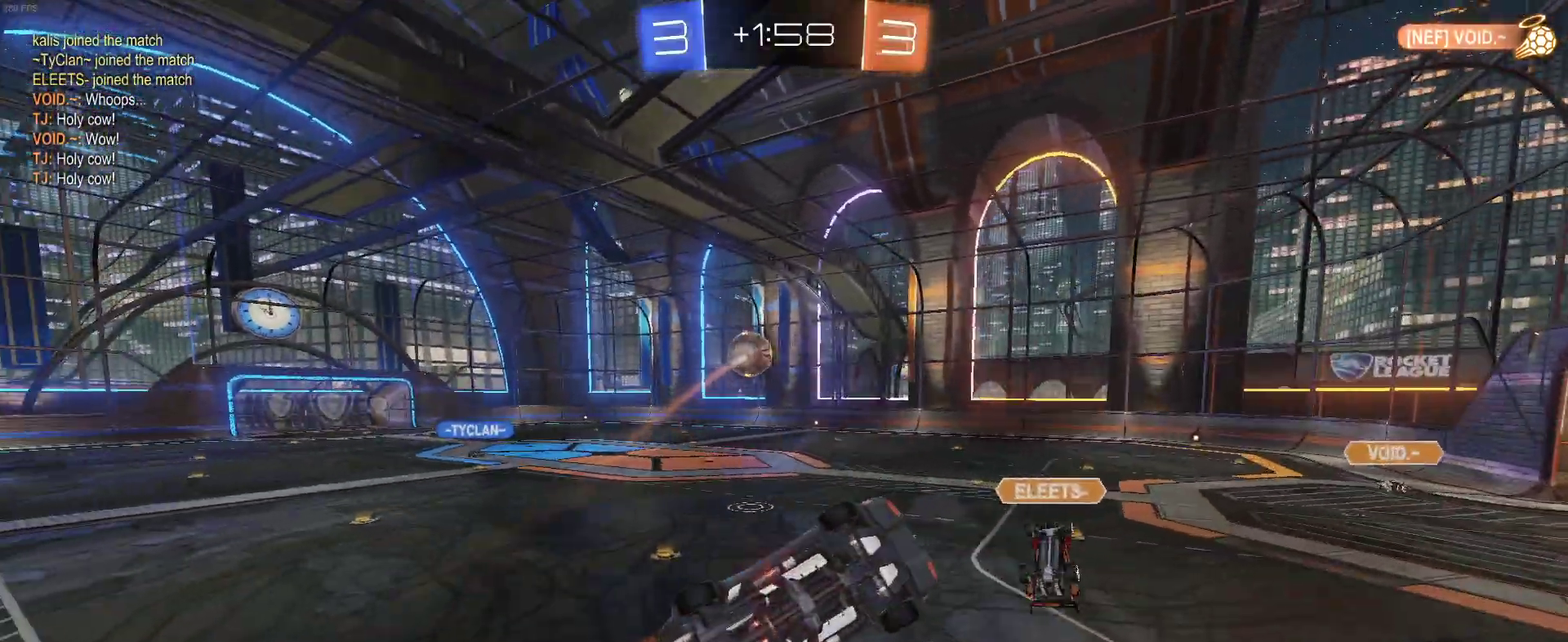
{"buttons": ["R2"], "left_stick": "down-right", "right_stick": "center", "events": [[117, "left_stick", "up"], [200, "left_stick", "left"], [333, "left_stick", "down-left"], [467, "left_stick", "down-right"]]}
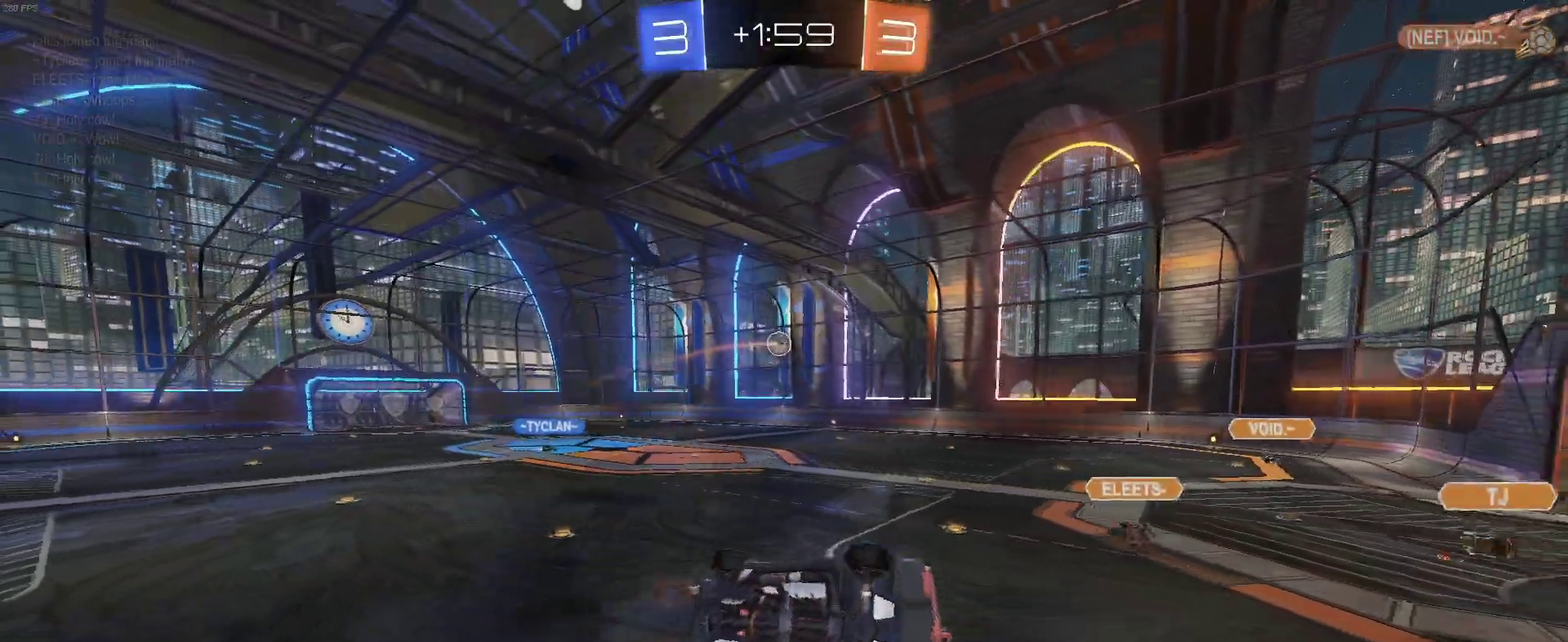
{"buttons": ["R2"], "left_stick": "center", "right_stick": "center", "events": [[17, "SQUARE", "down"], [100, "left_stick", "right"], [250, "SQUARE", "up"], [400, "left_stick", "up-right"], [450, "left_stick", "center"]]}
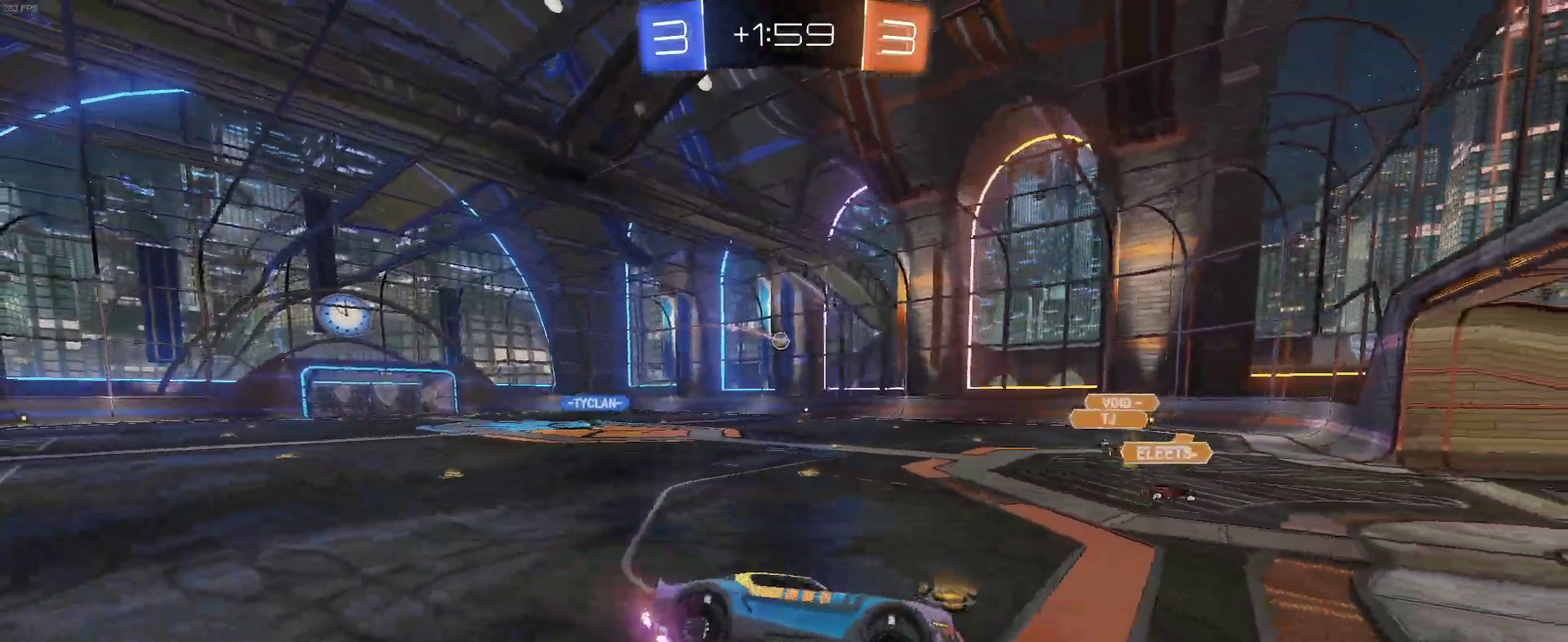
{"buttons": ["R2"], "left_stick": "left", "right_stick": "center", "events": [[167, "left_stick", "left"]]}
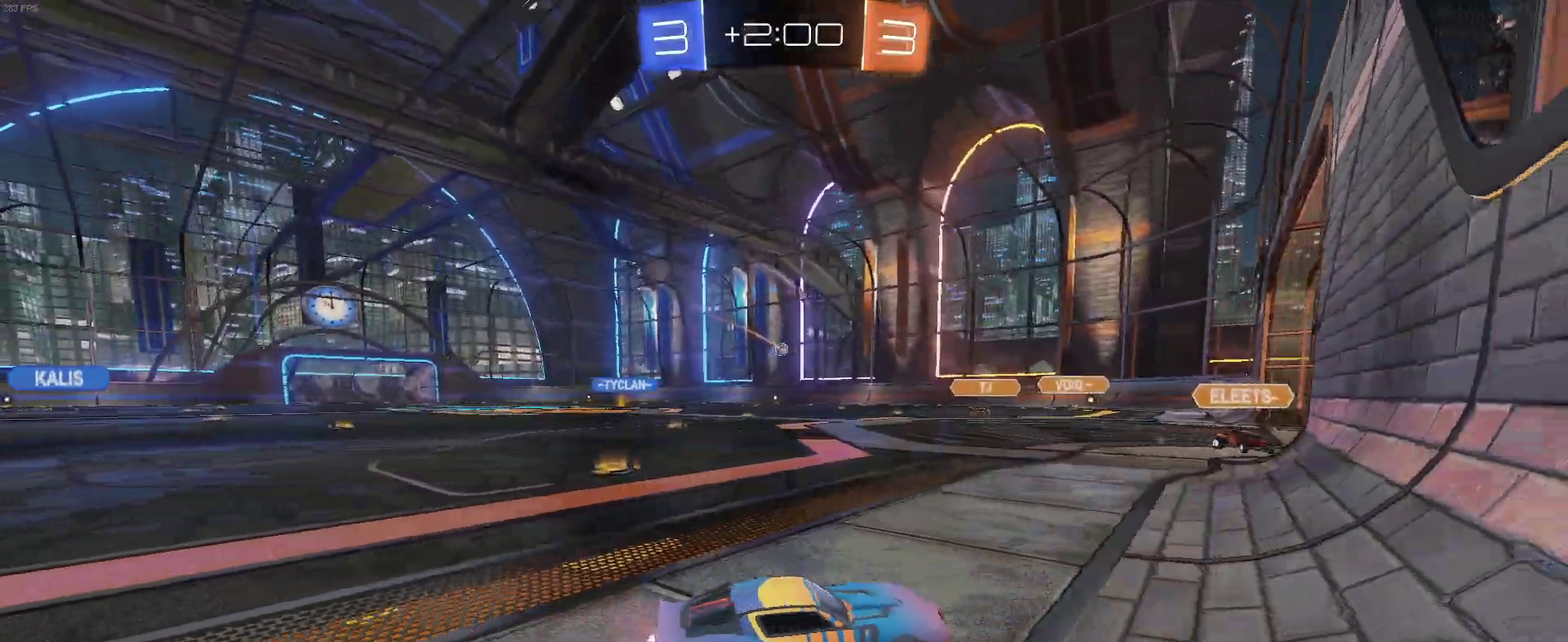
{"buttons": ["R2"], "left_stick": "center", "right_stick": "center", "events": [[500, "left_stick", "center"]]}
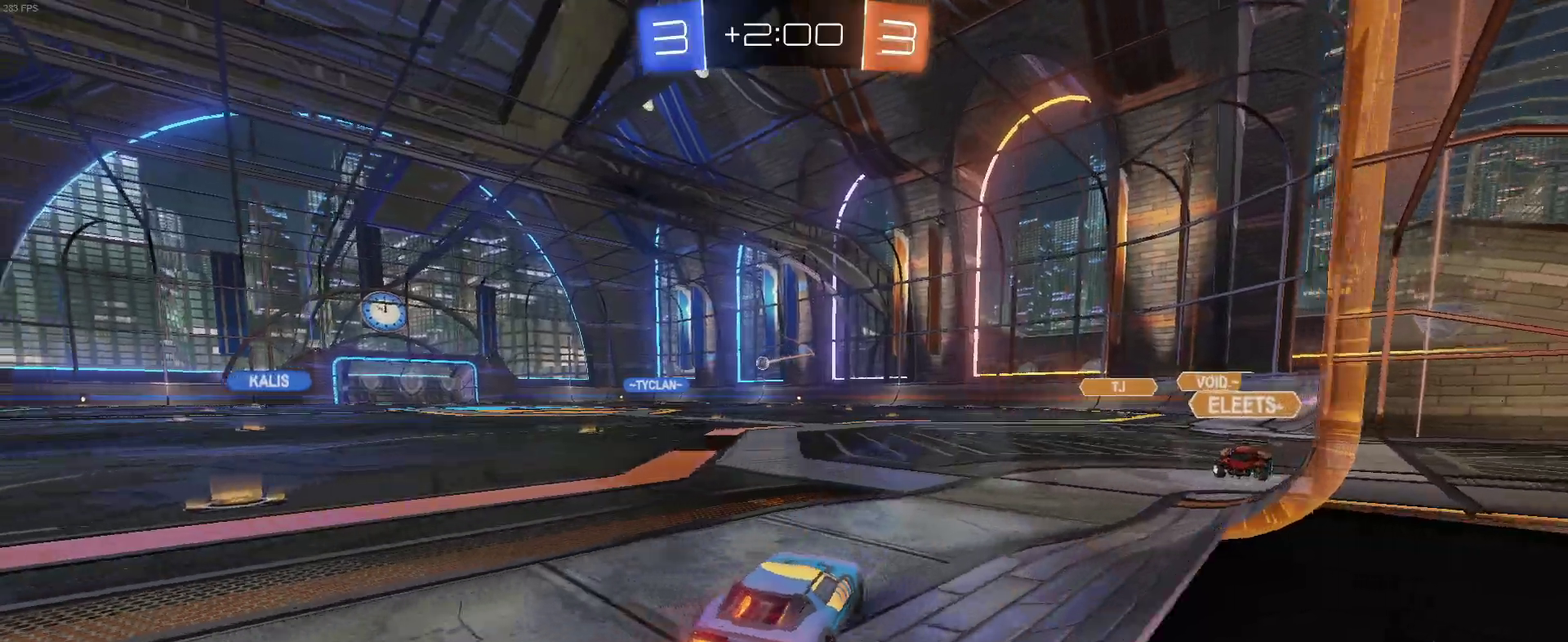
{"buttons": ["R2"], "left_stick": "right", "right_stick": "center", "events": [[333, "left_stick", "down-right"], [383, "left_stick", "right"]]}
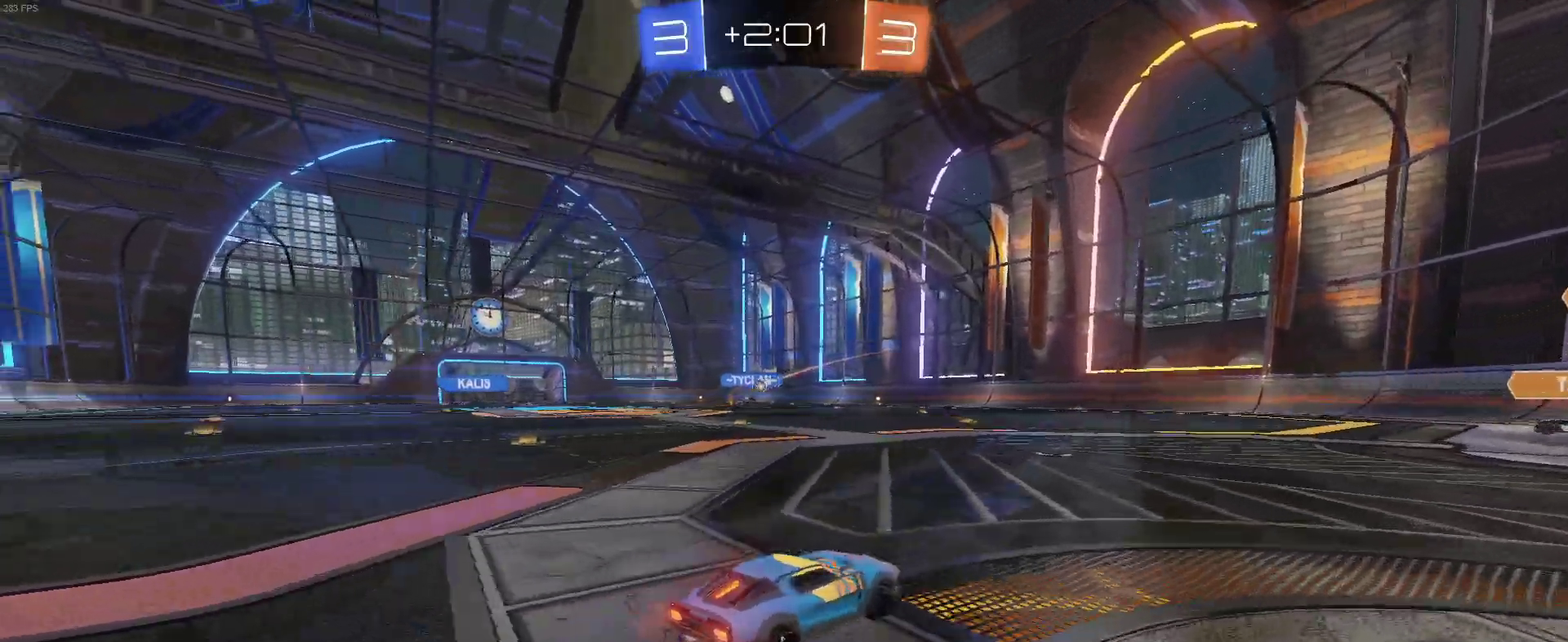
{"buttons": ["L2"], "left_stick": "left", "right_stick": "center", "events": [[100, "left_stick", "center"], [200, "left_stick", "left"], [433, "R2", "up"], [467, "L2", "down"]]}
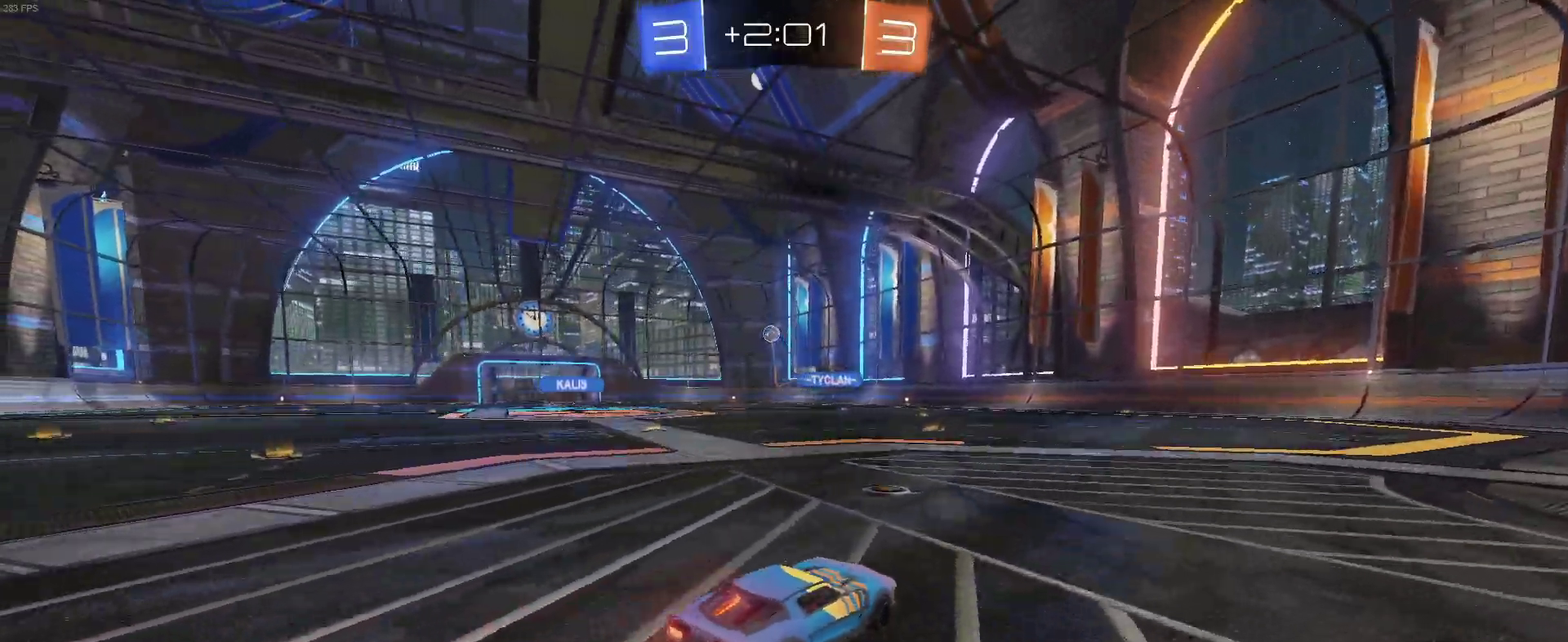
{"buttons": ["R2"], "left_stick": "center", "right_stick": "center", "events": [[67, "left_stick", "up-left"], [83, "R2", "down"], [150, "L2", "up"], [350, "left_stick", "center"]]}
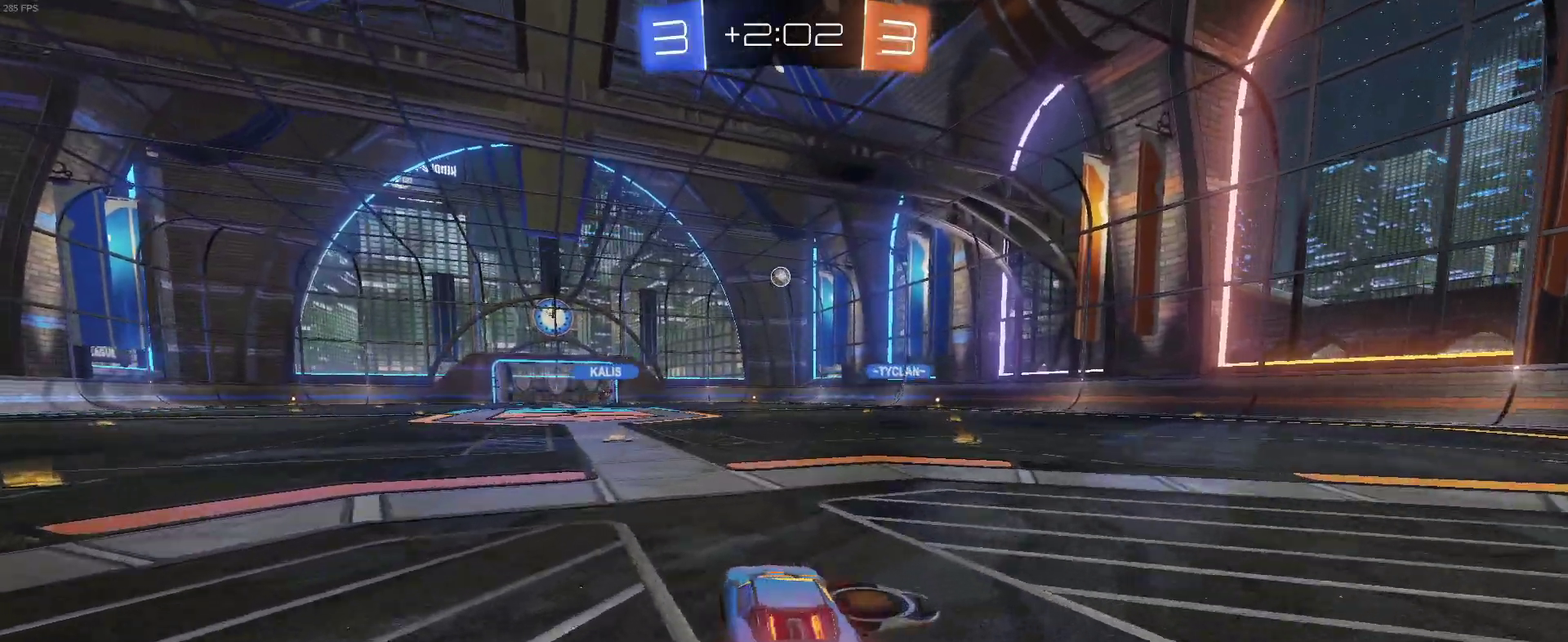
{"buttons": ["R2"], "left_stick": "left", "right_stick": "center", "events": [[83, "left_stick", "left"]]}
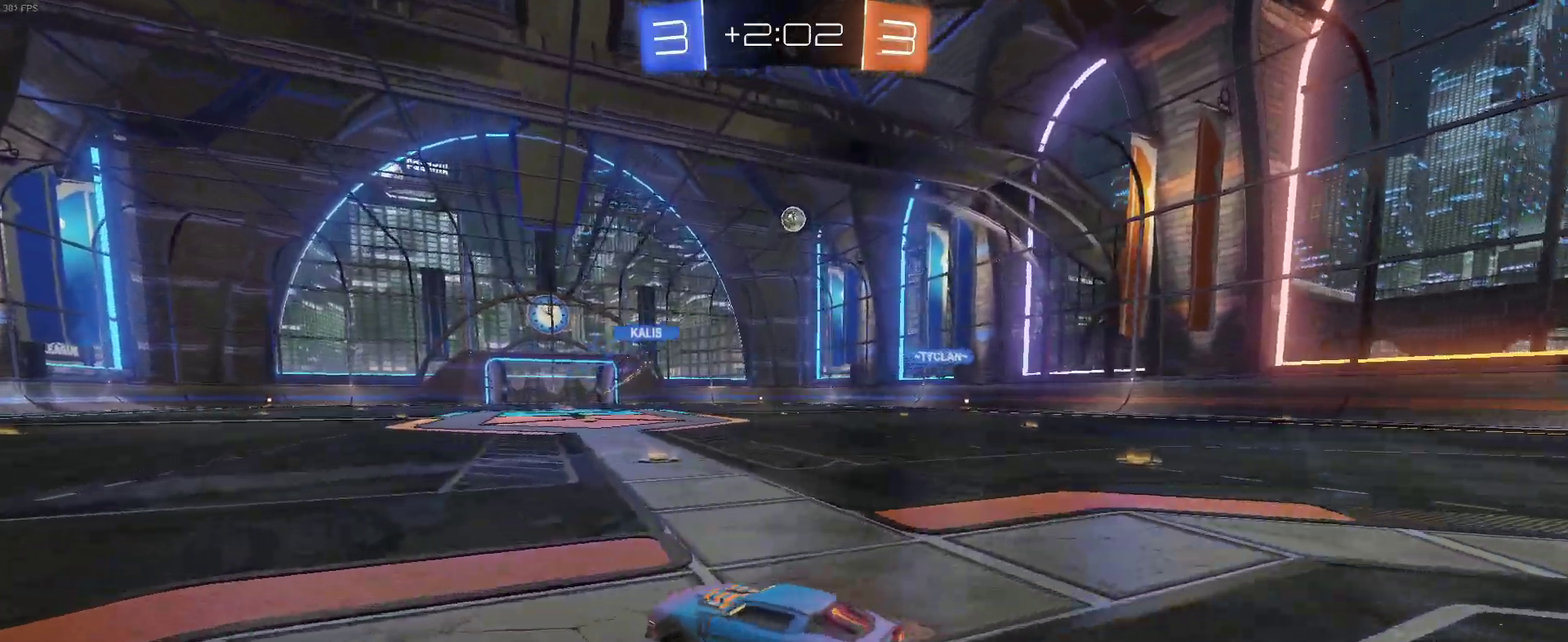
{"buttons": ["R2"], "left_stick": "right", "right_stick": "center", "events": [[267, "left_stick", "center"], [383, "left_stick", "right"]]}